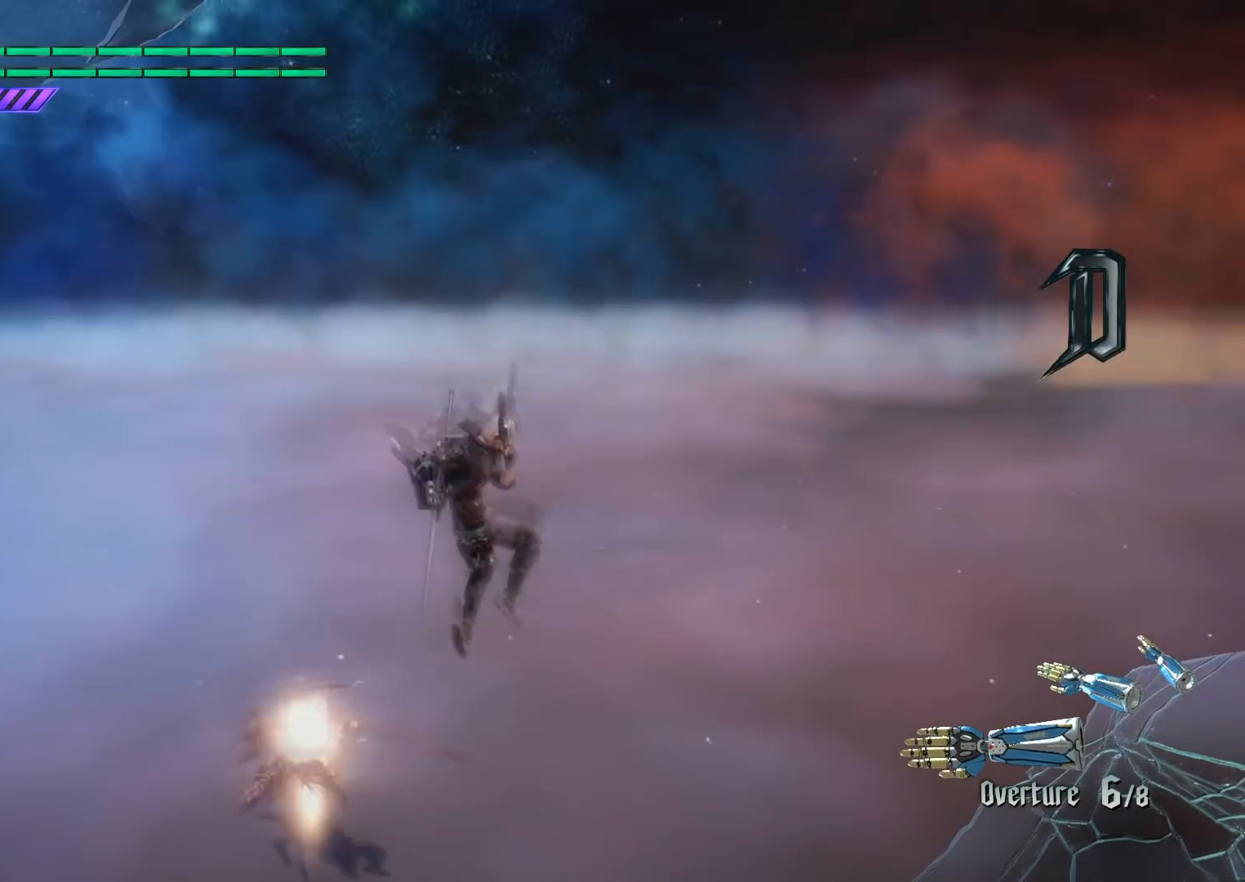
Gameplay with a controller (PlayStation layout); each line is a JSON object with the inputs held at the frame after it. "events" lists button and stick changes between this image and that frame as [ms after this image, input, new state], when the widget could be followed in between. Not read: L3 R3.
{"buttons": [], "left_stick": "up", "right_stick": "center", "events": []}
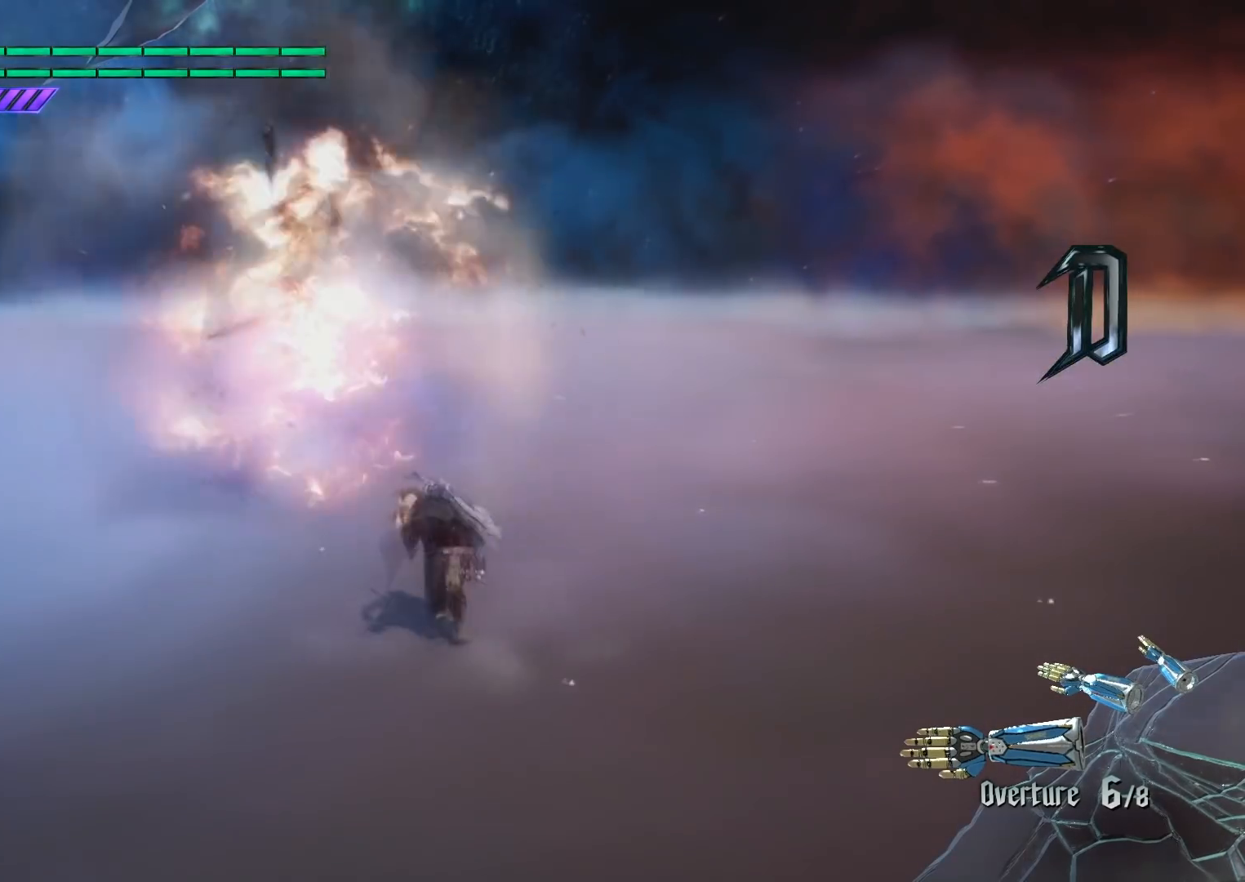
{"buttons": [], "left_stick": "up", "right_stick": "down", "events": [[367, "right_stick", "down"]]}
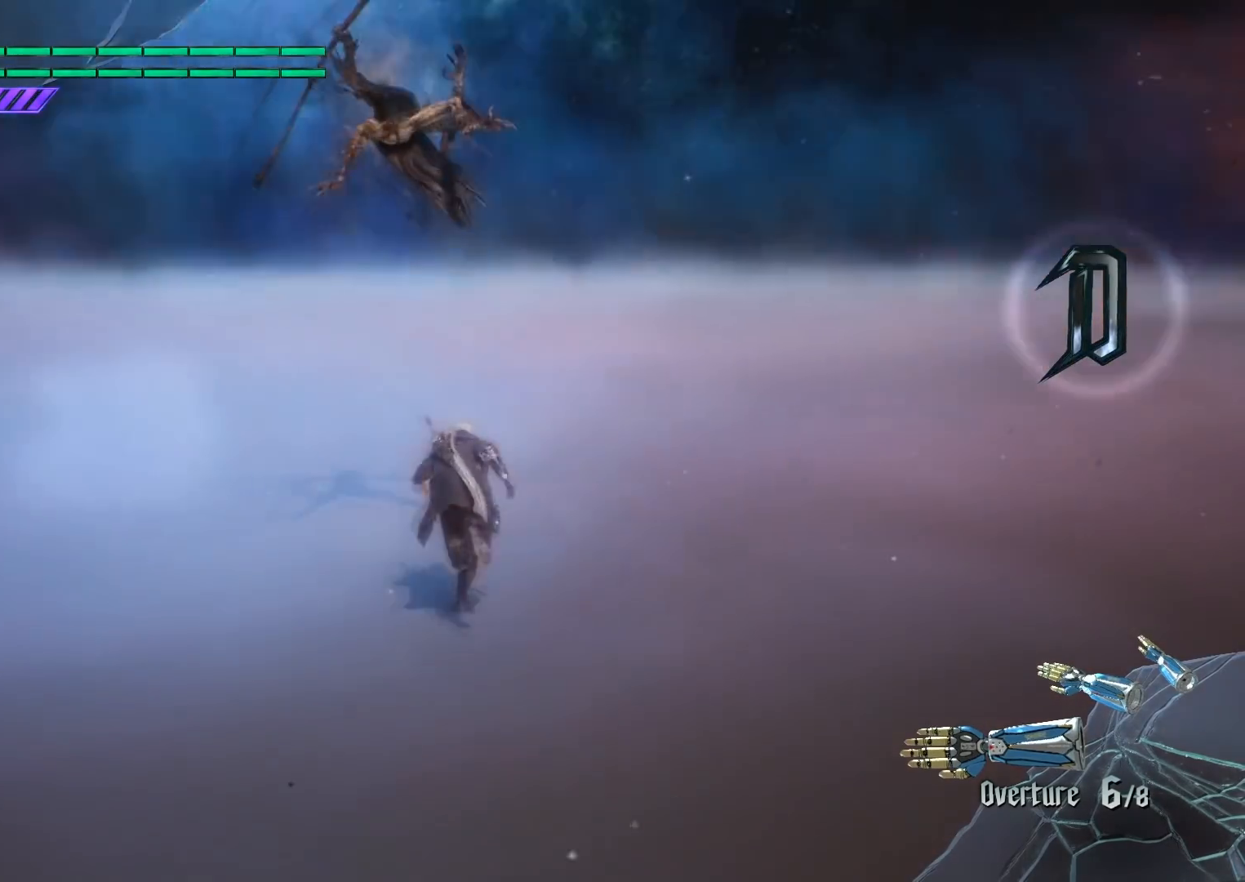
{"buttons": [], "left_stick": "center", "right_stick": "center", "events": [[100, "right_stick", "center"], [134, "left_stick", "right"], [200, "left_stick", "center"], [334, "right_stick", "left"], [501, "right_stick", "center"]]}
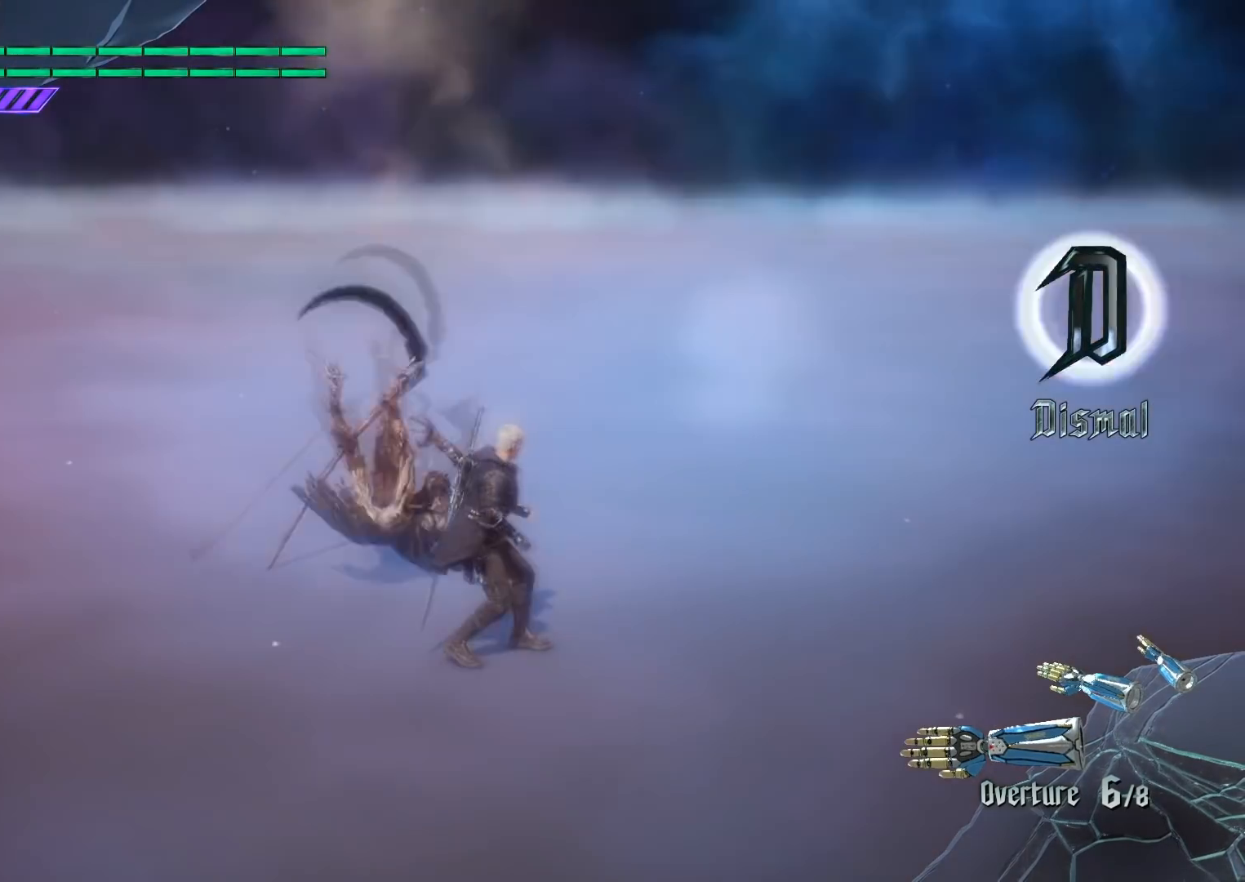
{"buttons": [], "left_stick": "up", "right_stick": "center", "events": [[133, "left_stick", "up"], [233, "right_stick", "left"], [433, "right_stick", "center"]]}
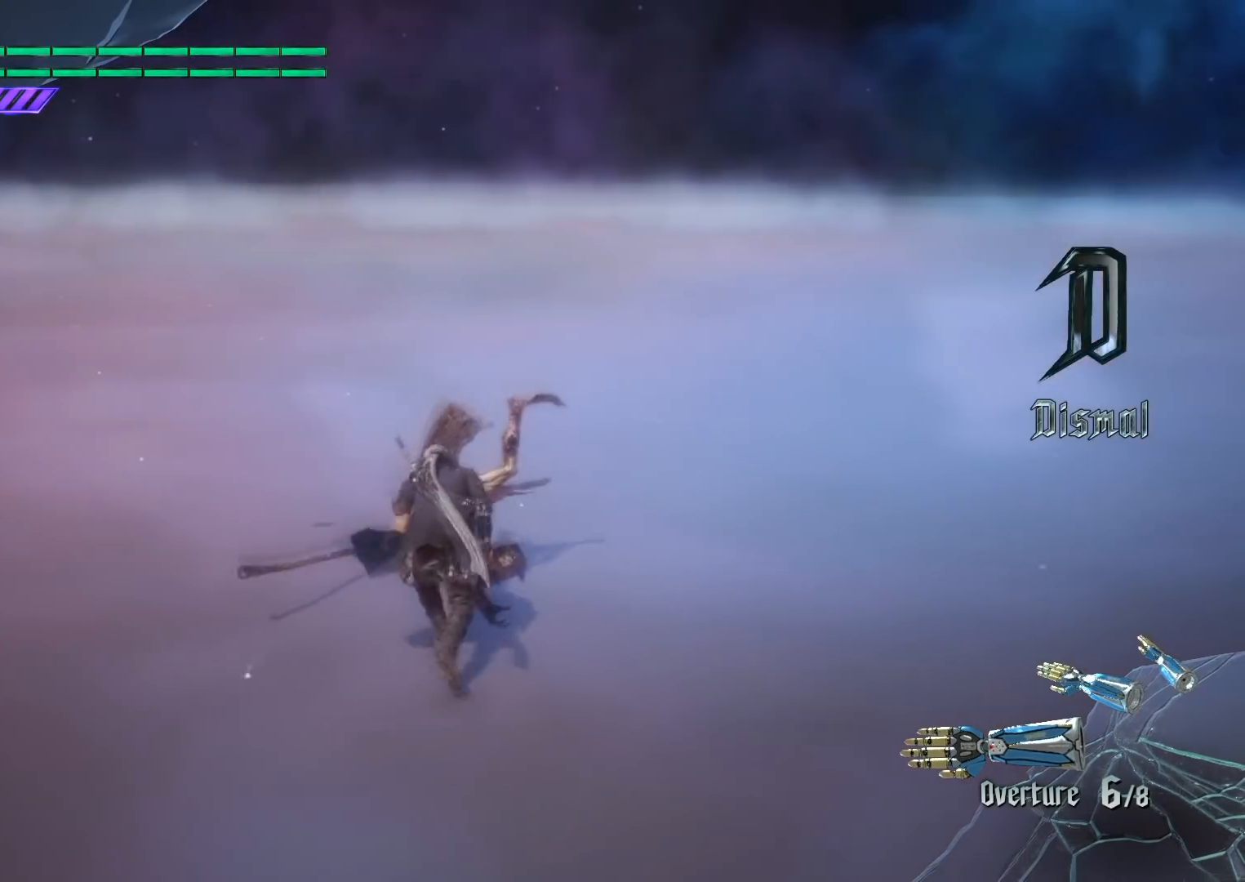
{"buttons": [], "left_stick": "center", "right_stick": "left", "events": [[134, "left_stick", "center"], [267, "right_stick", "left"]]}
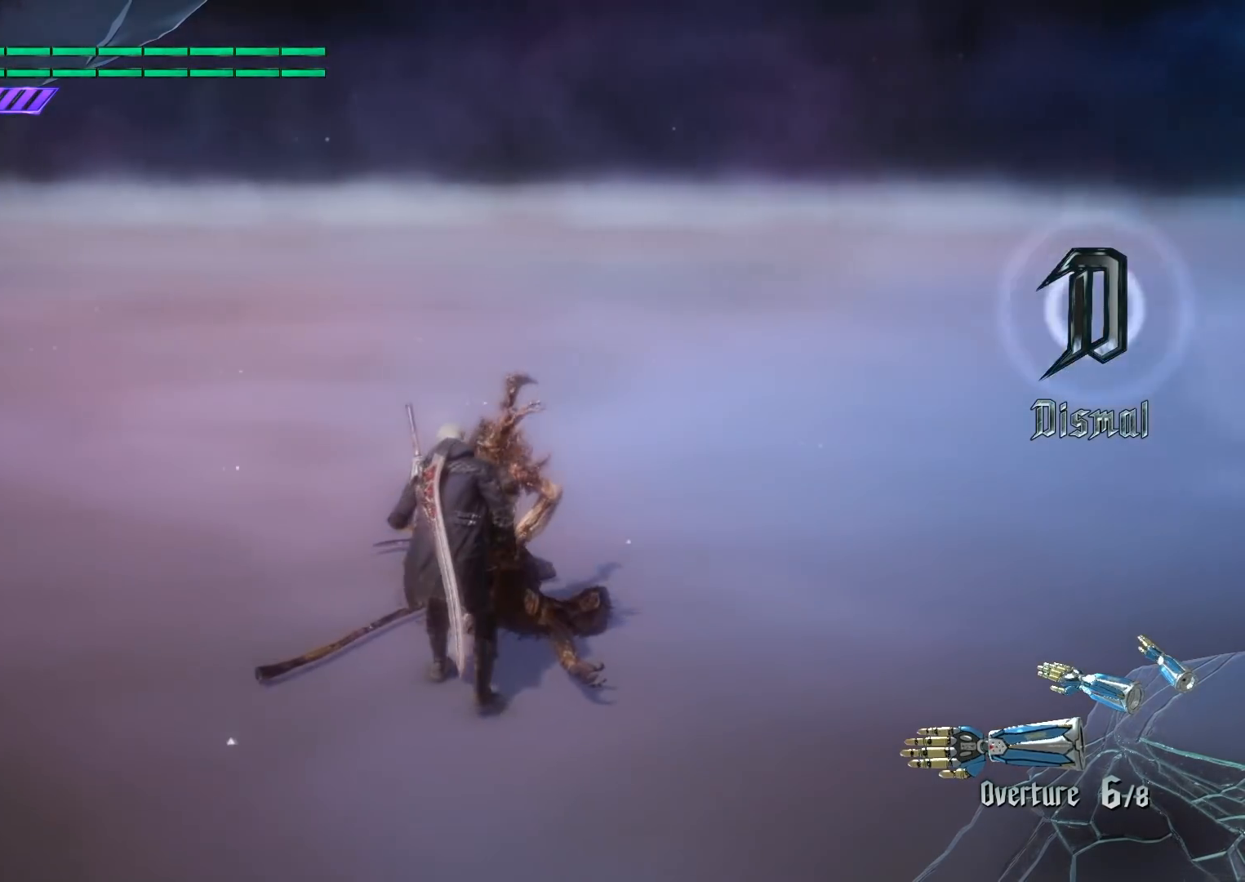
{"buttons": [], "left_stick": "center", "right_stick": "left", "events": [[33, "right_stick", "center"], [200, "right_stick", "left"]]}
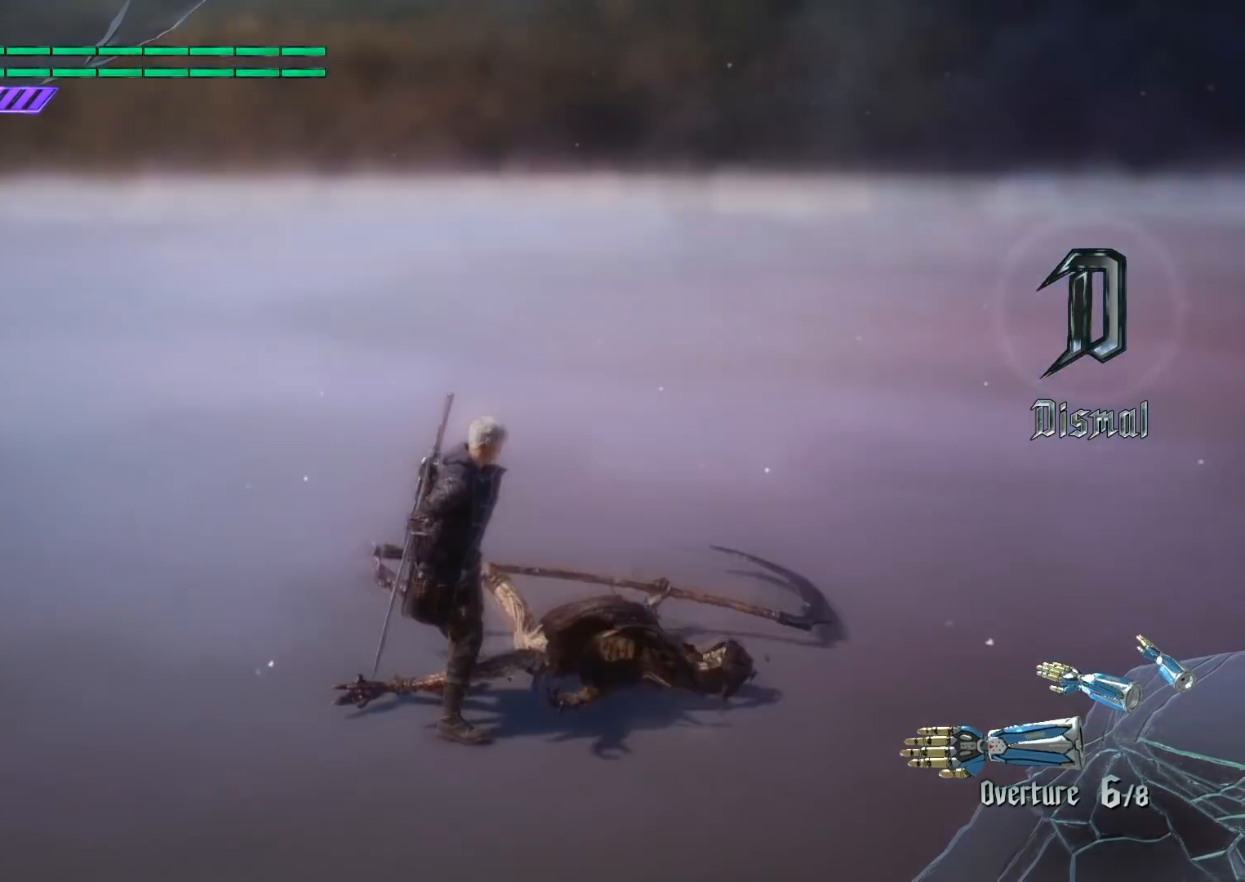
{"buttons": [], "left_stick": "center", "right_stick": "center", "events": [[134, "right_stick", "center"]]}
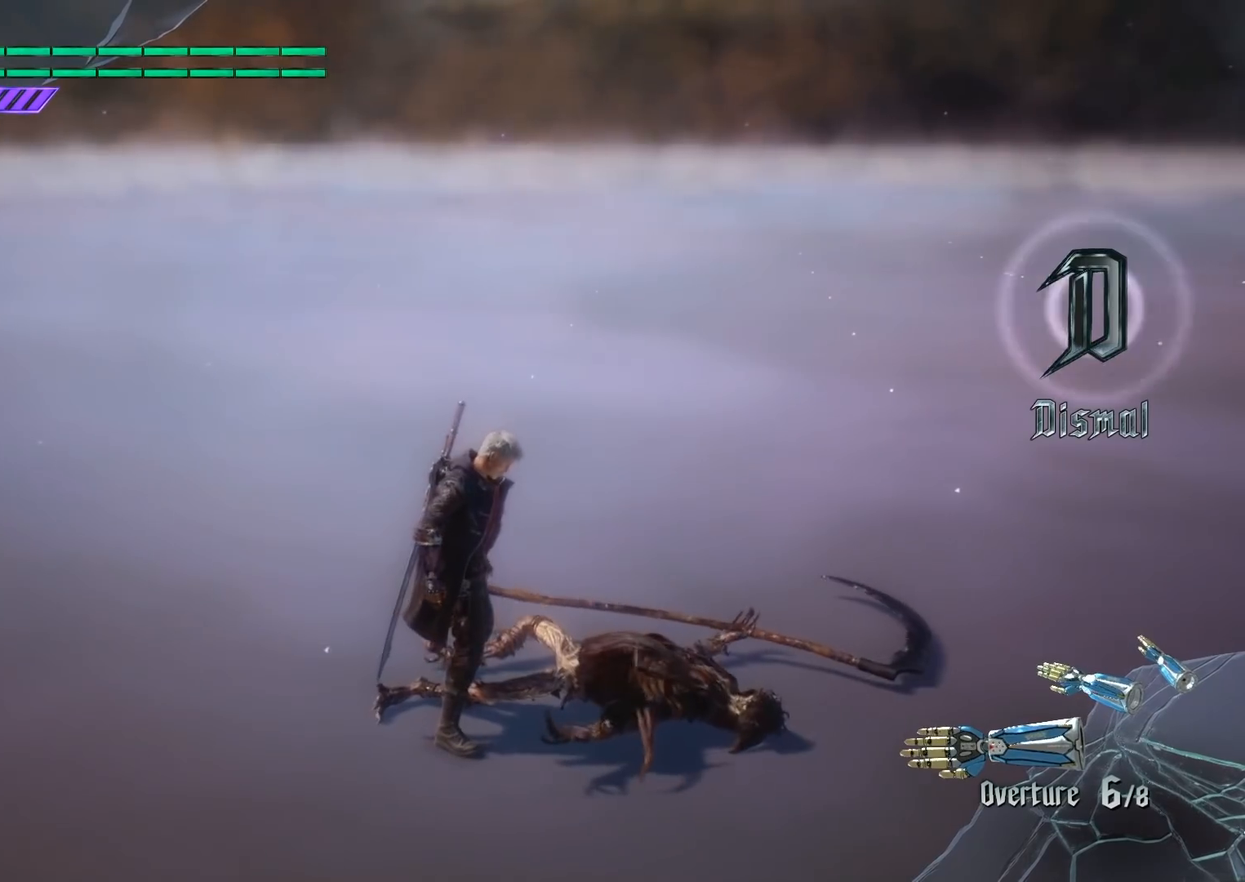
{"buttons": [], "left_stick": "center", "right_stick": "center", "events": [[167, "right_stick", "left"], [367, "right_stick", "center"]]}
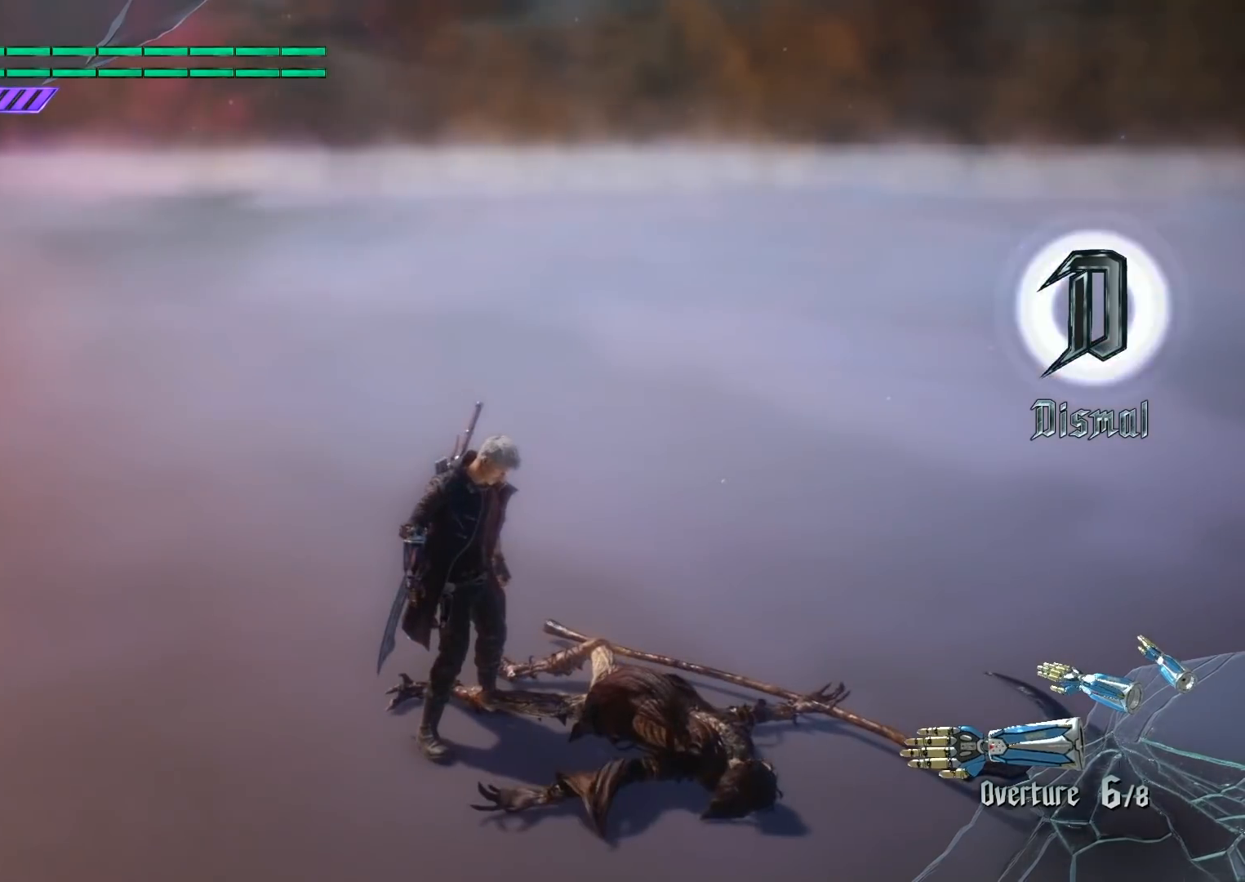
{"buttons": [], "left_stick": "center", "right_stick": "left", "events": [[267, "right_stick", "left"]]}
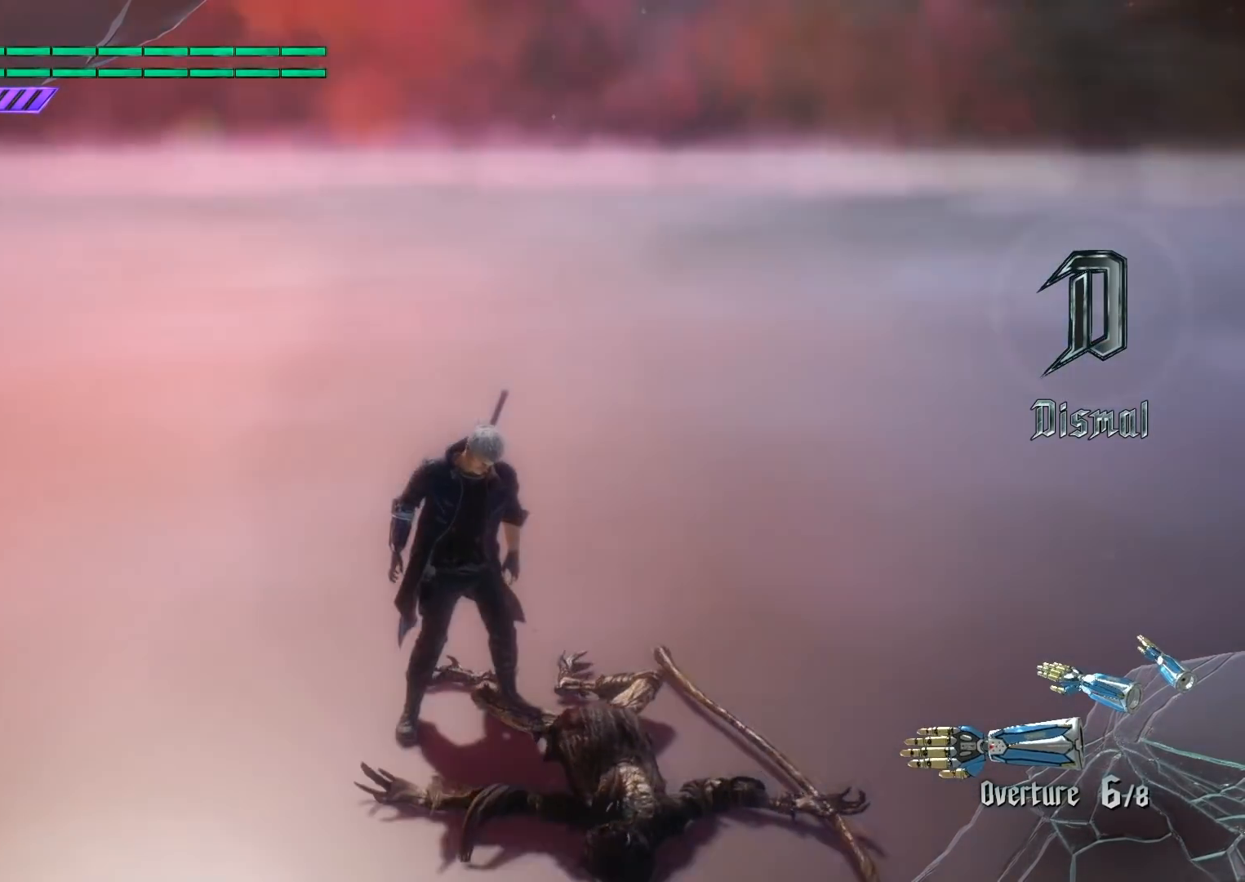
{"buttons": [], "left_stick": "center", "right_stick": "left", "events": [[66, "right_stick", "center"], [267, "right_stick", "left"]]}
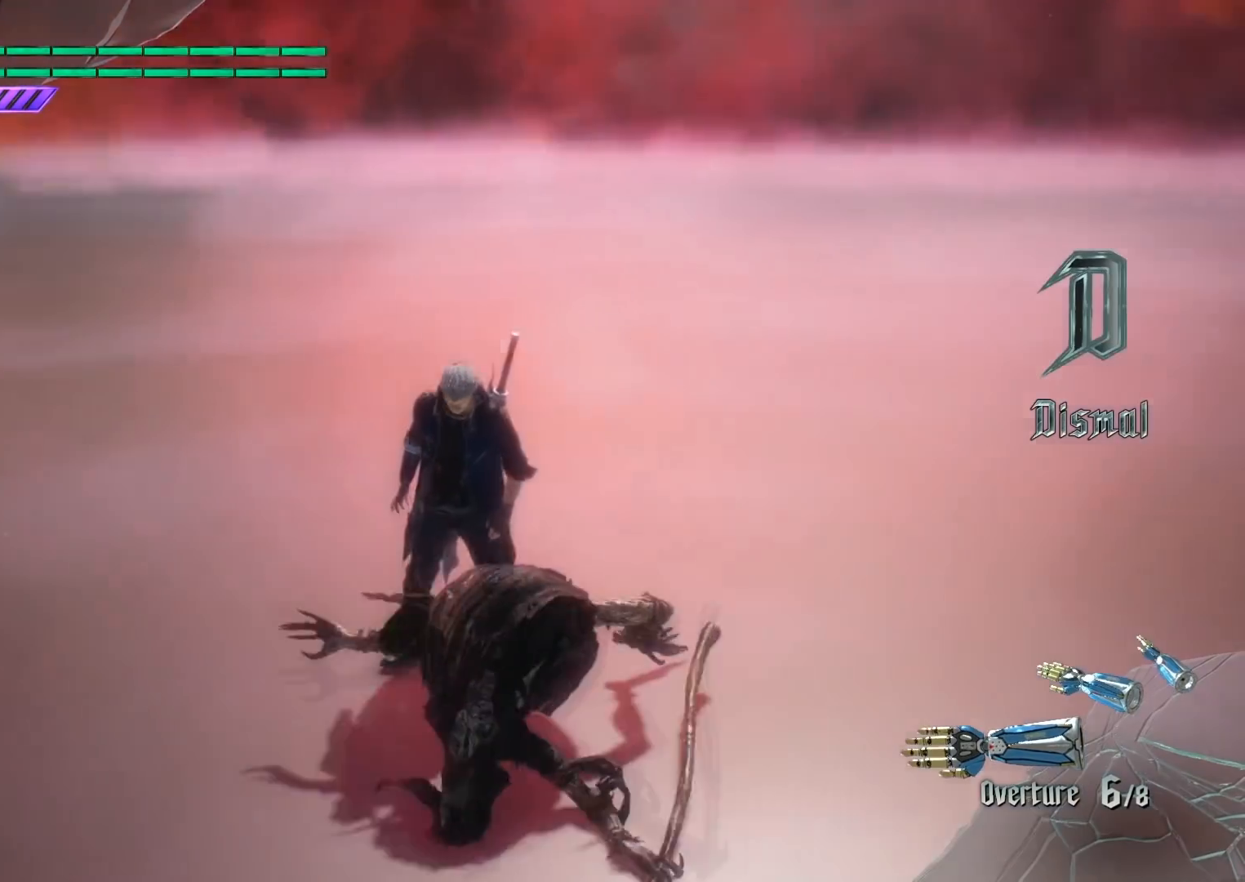
{"buttons": ["R2"], "left_stick": "center", "right_stick": "center", "events": [[267, "right_stick", "center"], [367, "R2", "down"]]}
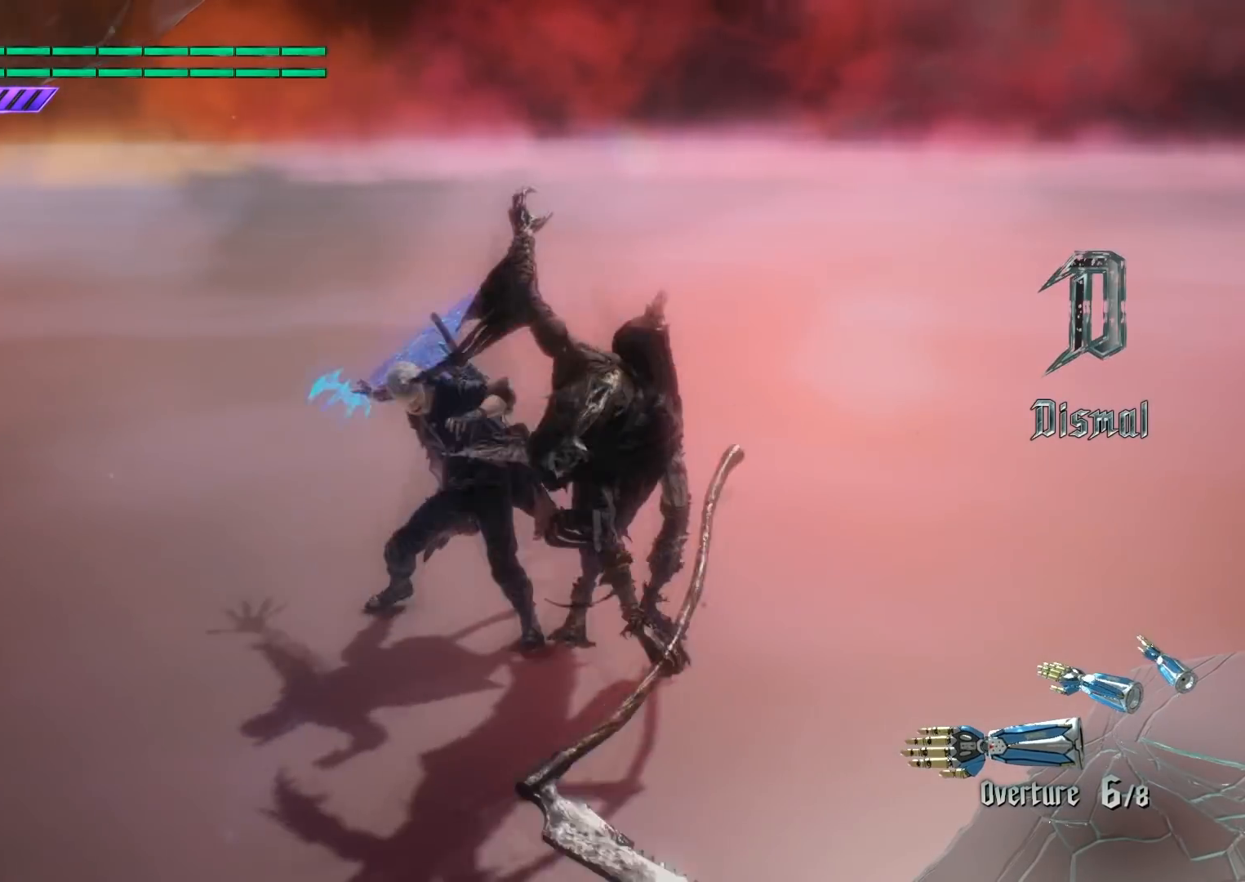
{"buttons": [], "left_stick": "center", "right_stick": "center", "events": [[67, "R2", "up"]]}
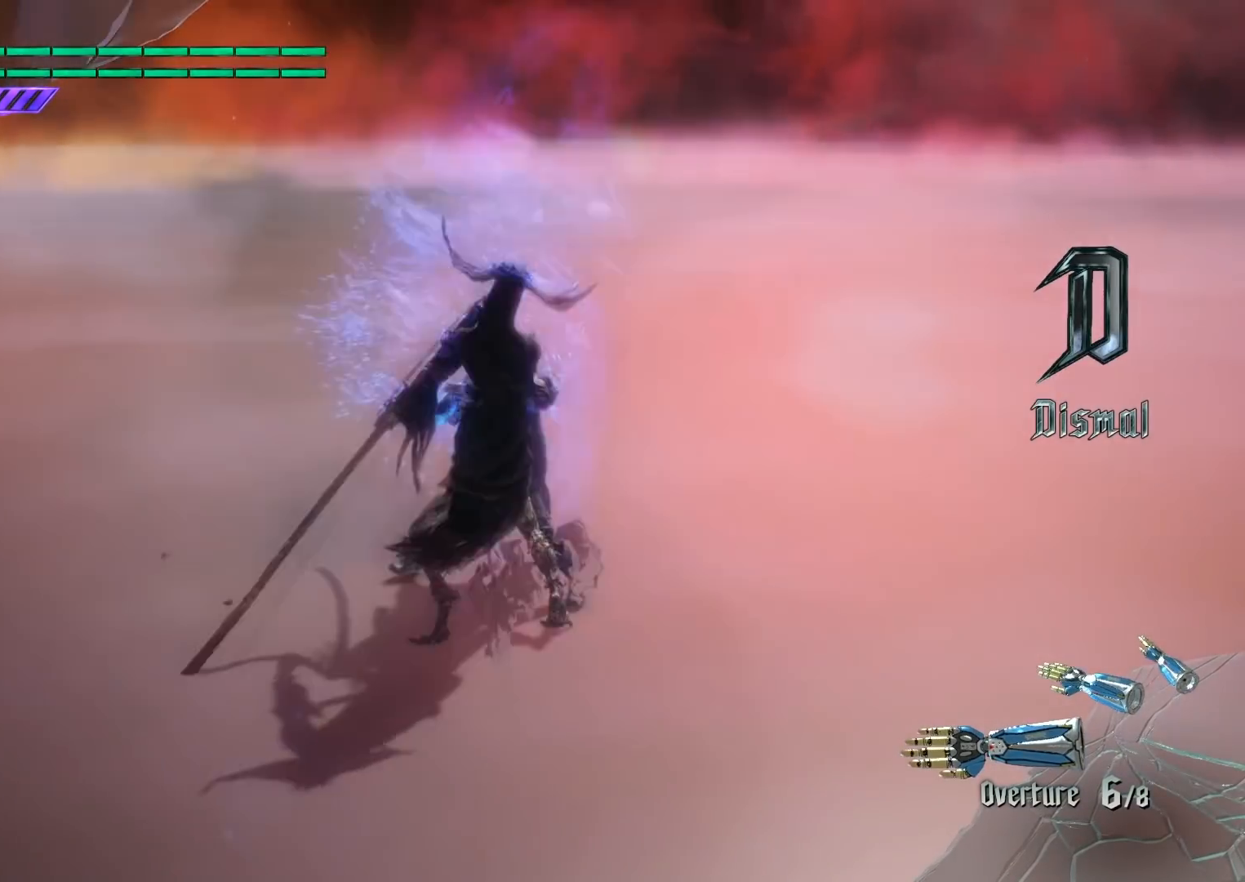
{"buttons": [], "left_stick": "center", "right_stick": "center", "events": [[133, "right_stick", "left"], [333, "right_stick", "center"]]}
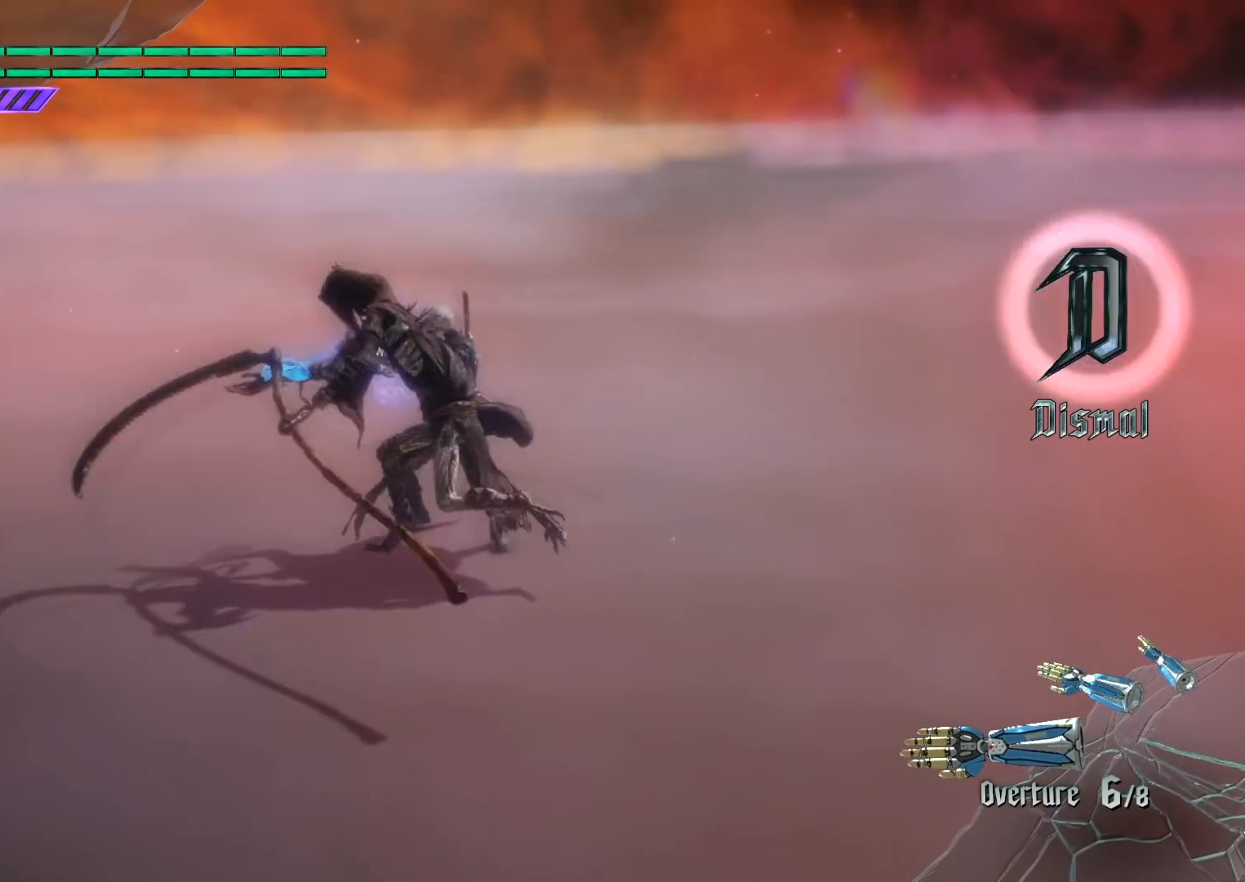
{"buttons": [], "left_stick": "center", "right_stick": "right", "events": [[434, "right_stick", "right"]]}
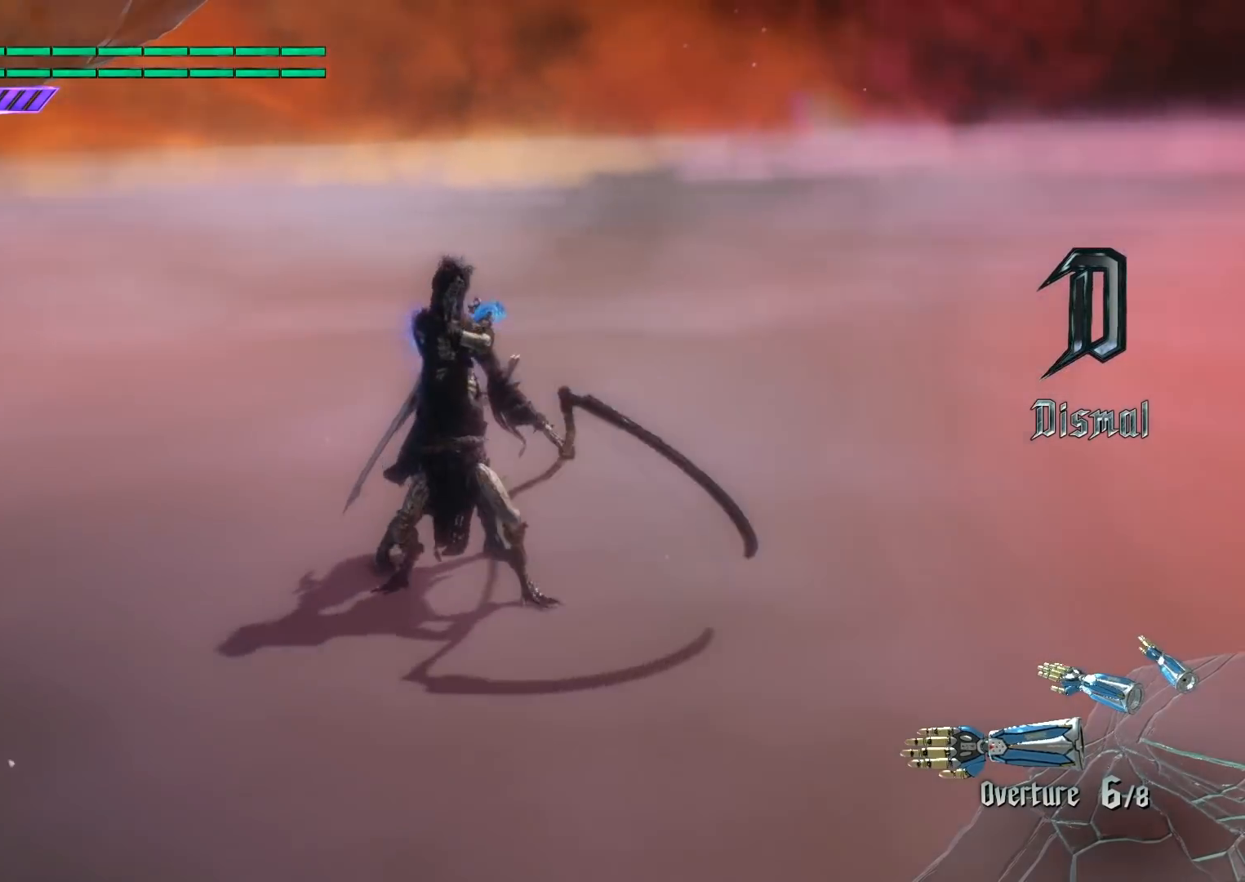
{"buttons": [], "left_stick": "center", "right_stick": "center", "events": [[133, "right_stick", "center"]]}
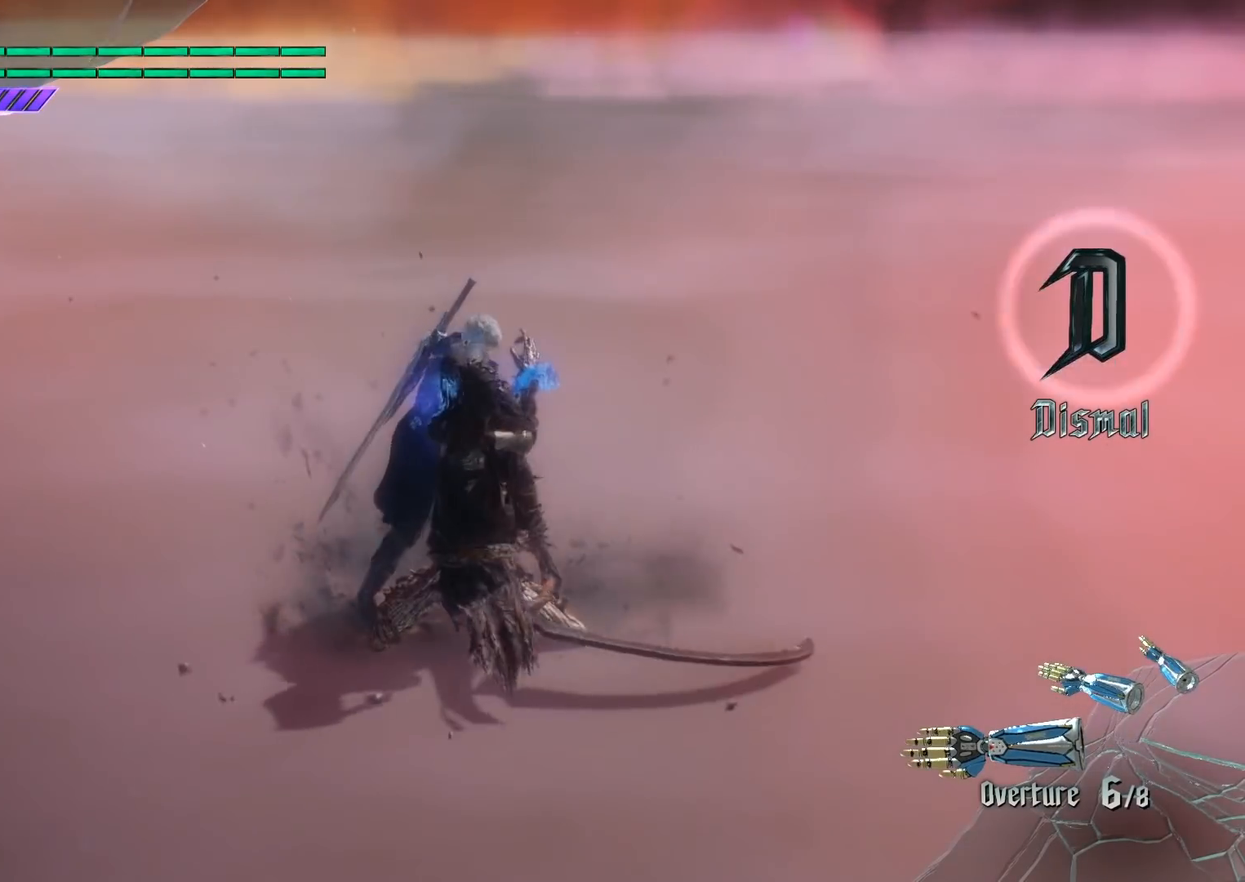
{"buttons": [], "left_stick": "center", "right_stick": "center", "events": []}
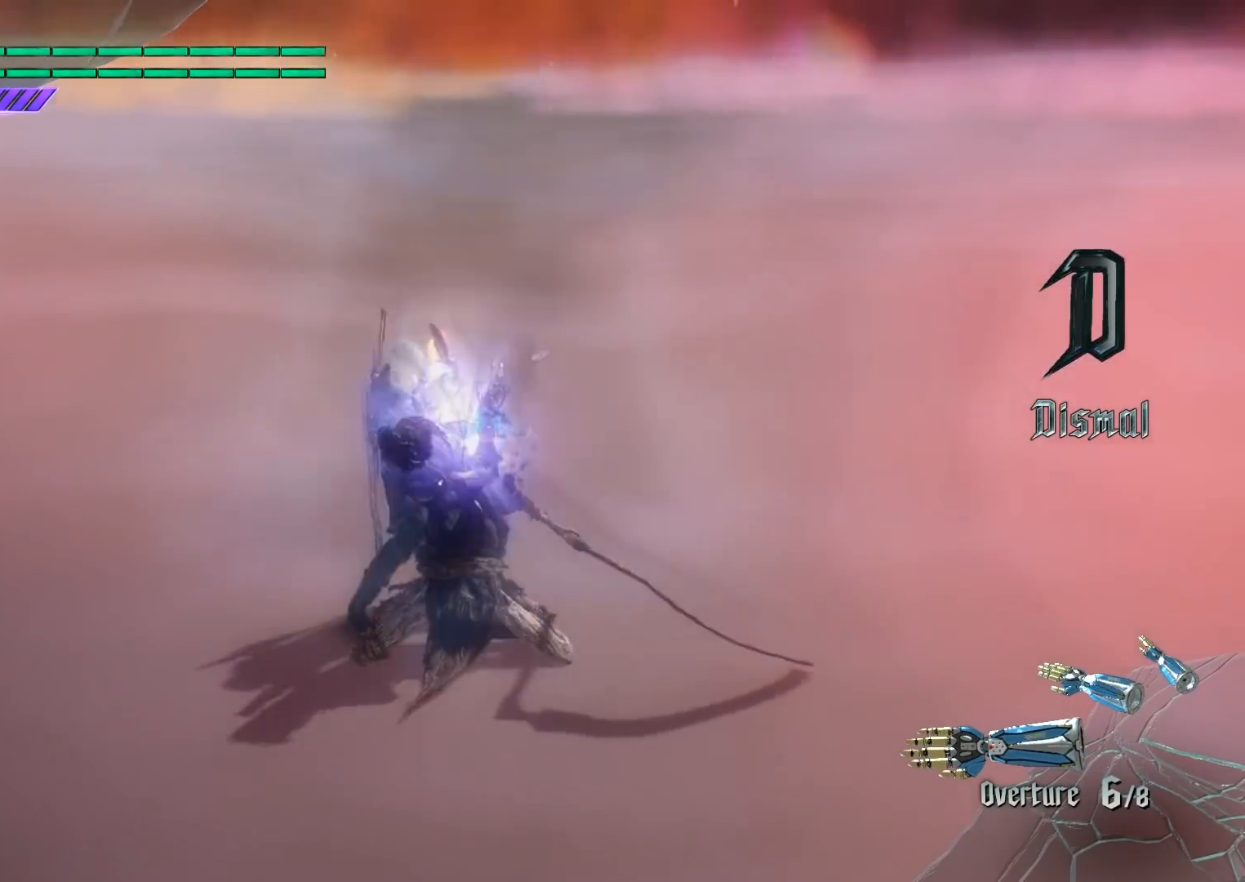
{"buttons": [], "left_stick": "center", "right_stick": "center", "events": []}
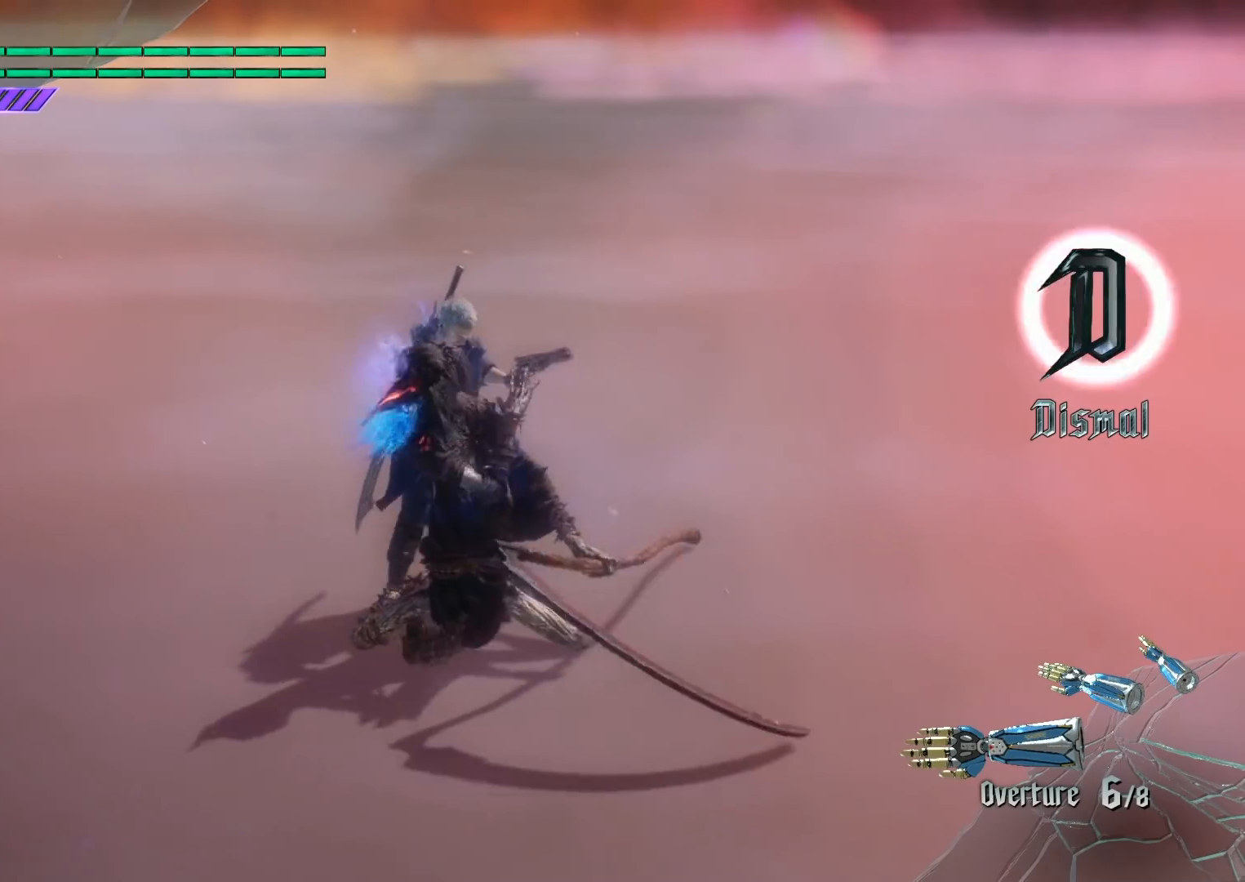
{"buttons": [], "left_stick": "center", "right_stick": "center", "events": []}
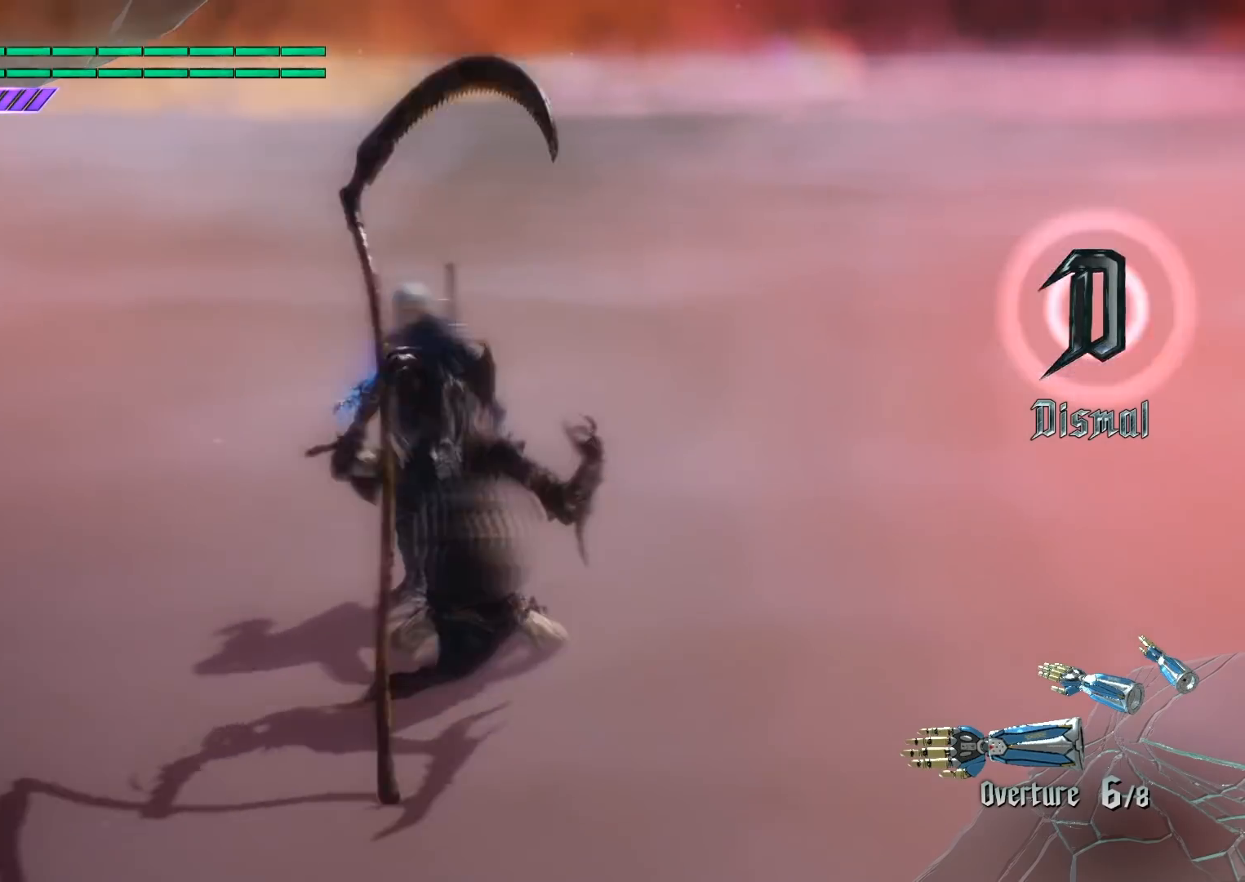
{"buttons": [], "left_stick": "down", "right_stick": "center", "events": [[33, "right_stick", "left"], [200, "left_stick", "down"], [233, "right_stick", "center"]]}
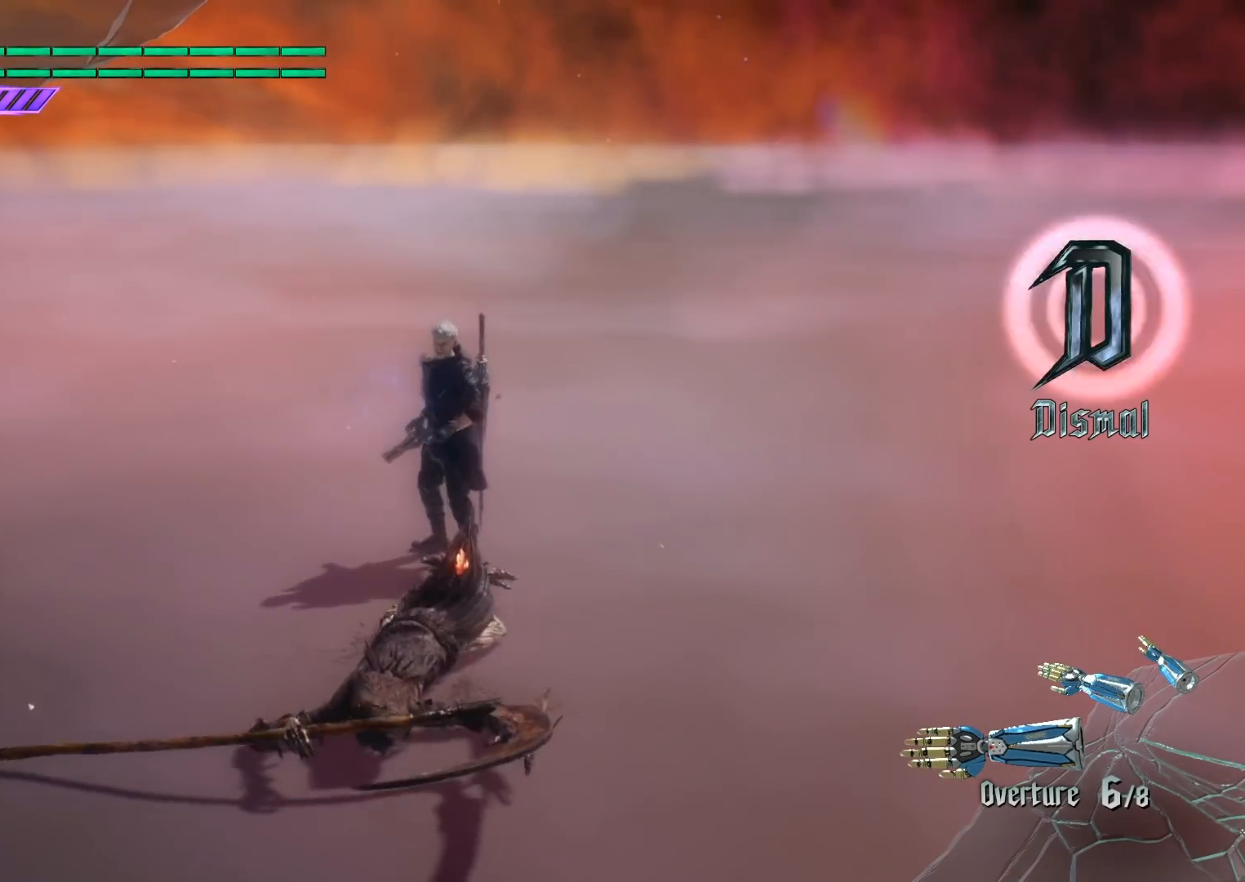
{"buttons": [], "left_stick": "down", "right_stick": "right", "events": [[100, "right_stick", "down"], [367, "right_stick", "center"], [434, "right_stick", "right"]]}
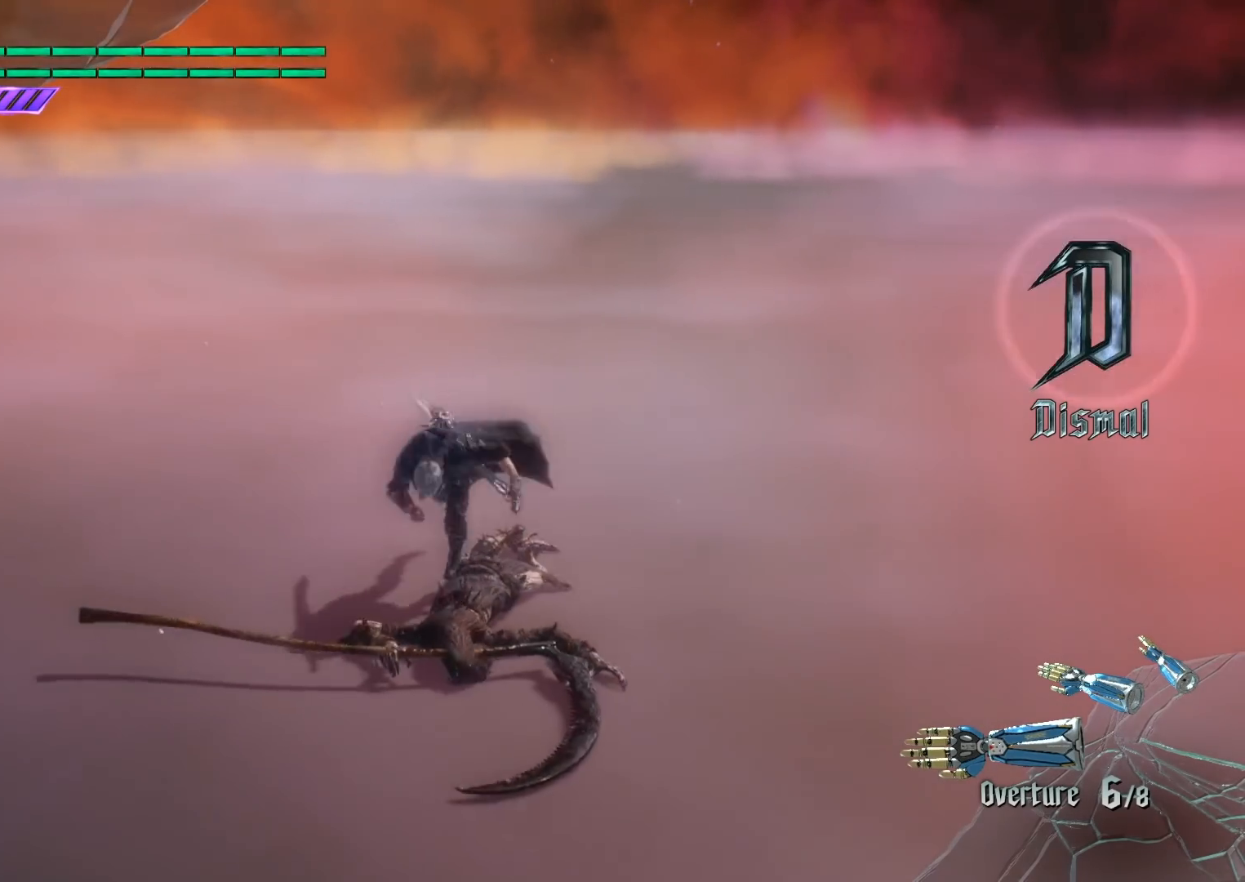
{"buttons": [], "left_stick": "center", "right_stick": "center", "events": [[33, "left_stick", "center"], [33, "right_stick", "center"], [67, "R2", "down"], [200, "R2", "up"]]}
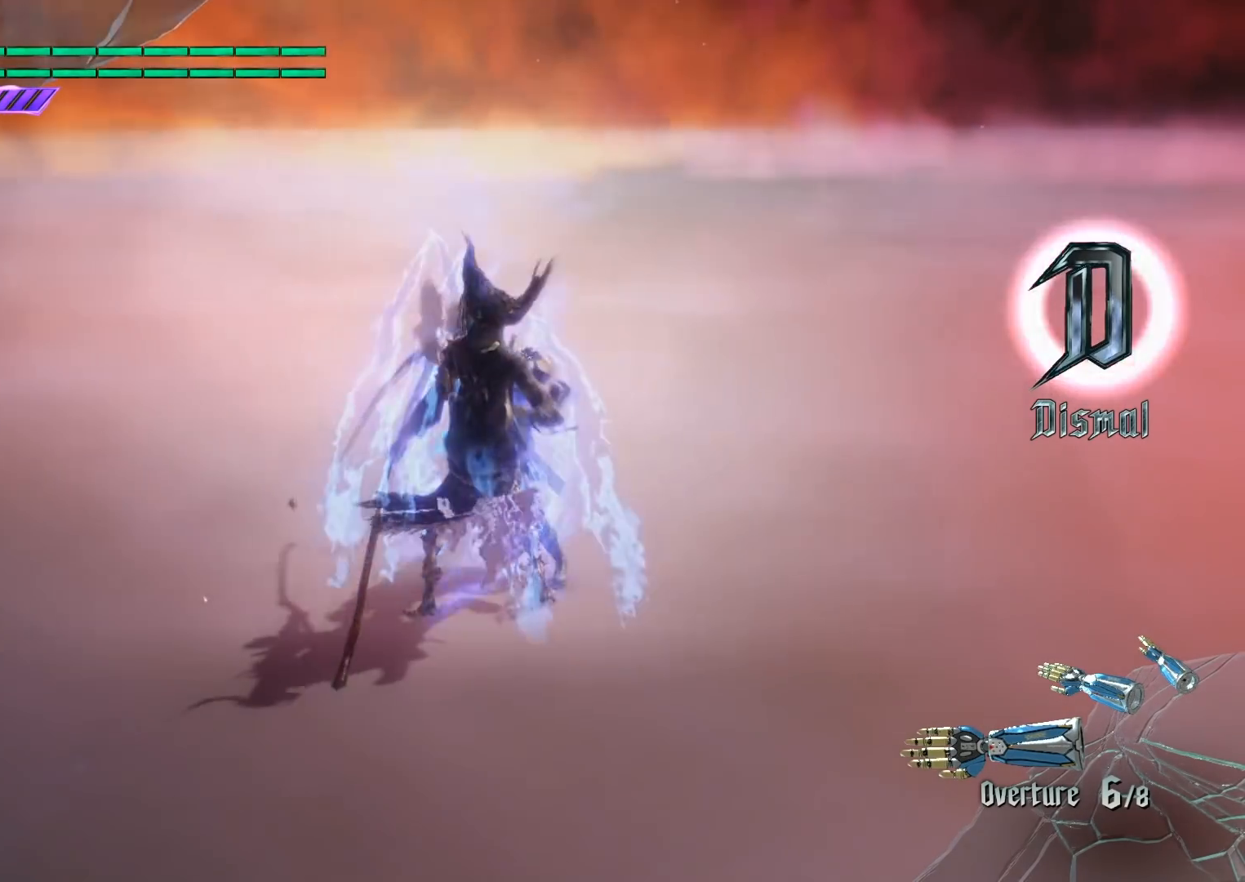
{"buttons": [], "left_stick": "center", "right_stick": "center", "events": []}
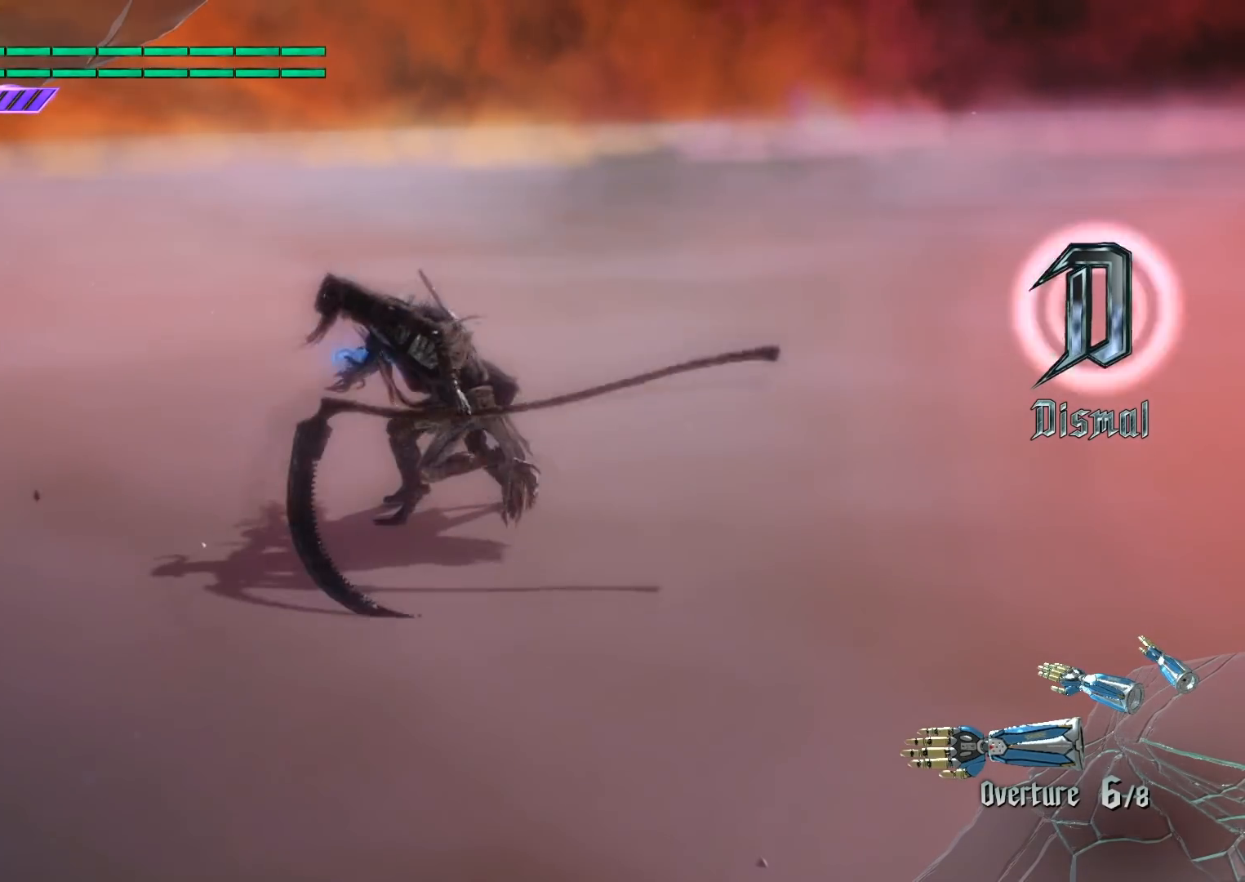
{"buttons": [], "left_stick": "center", "right_stick": "center", "events": []}
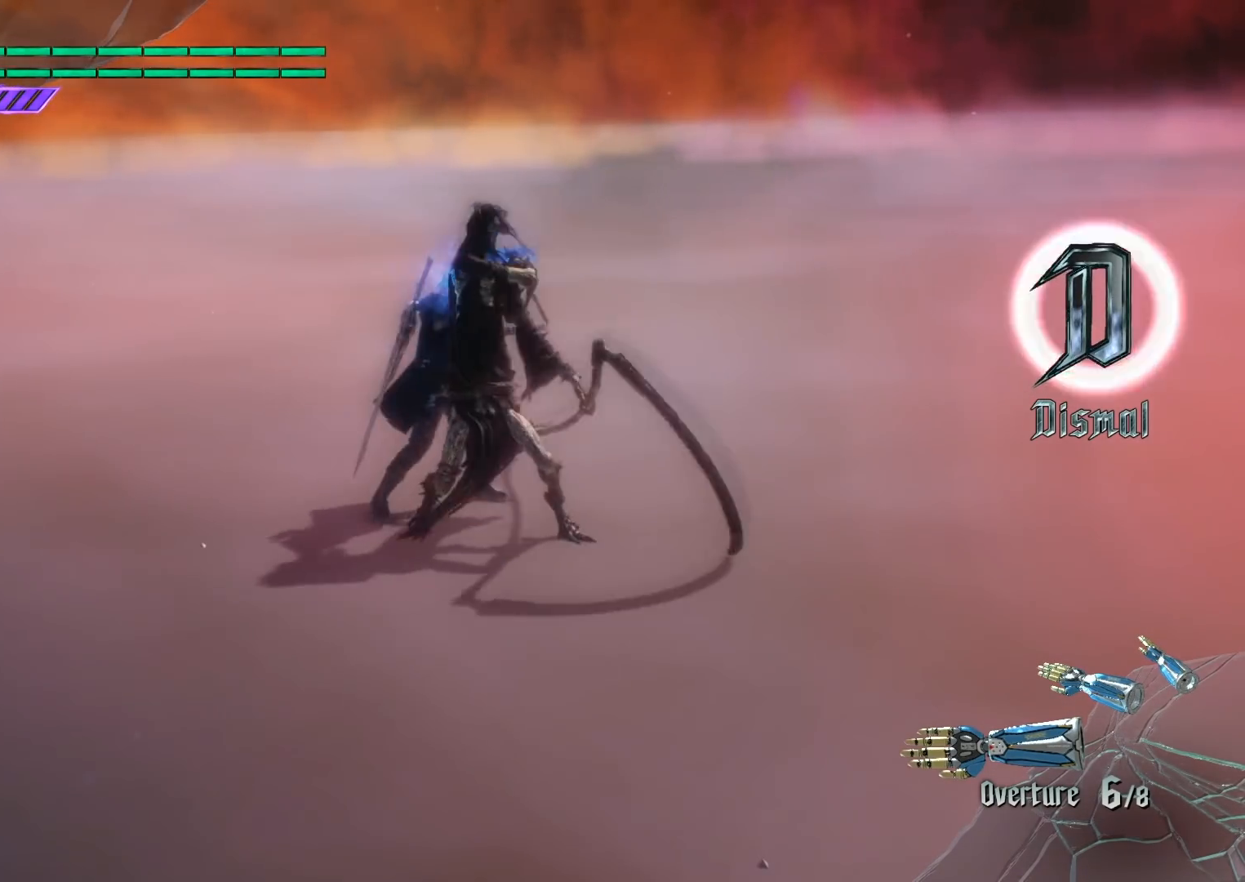
{"buttons": [], "left_stick": "center", "right_stick": "center", "events": []}
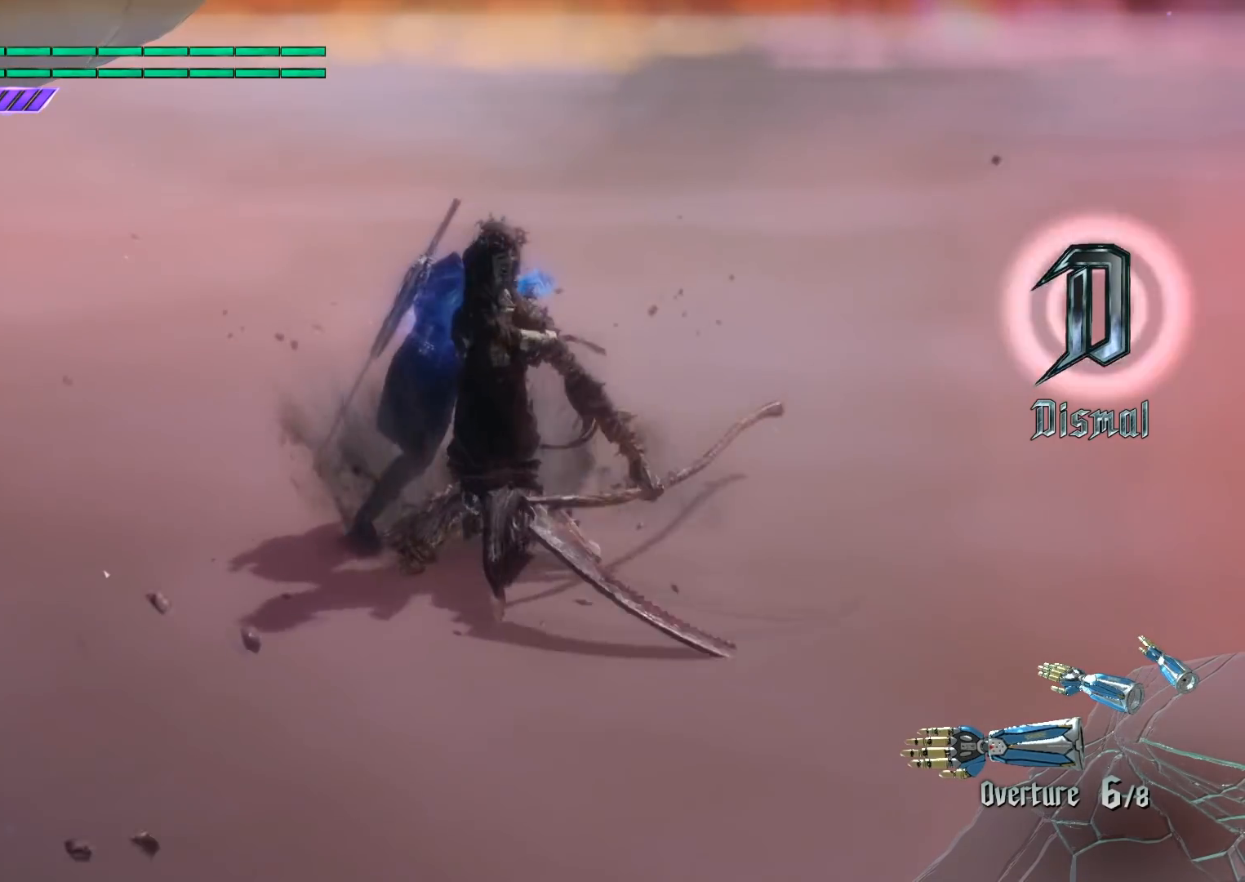
{"buttons": ["L1"], "left_stick": "center", "right_stick": "center", "events": [[67, "L1", "down"], [167, "L1", "up"], [267, "L1", "down"], [367, "L1", "up"], [434, "L1", "down"]]}
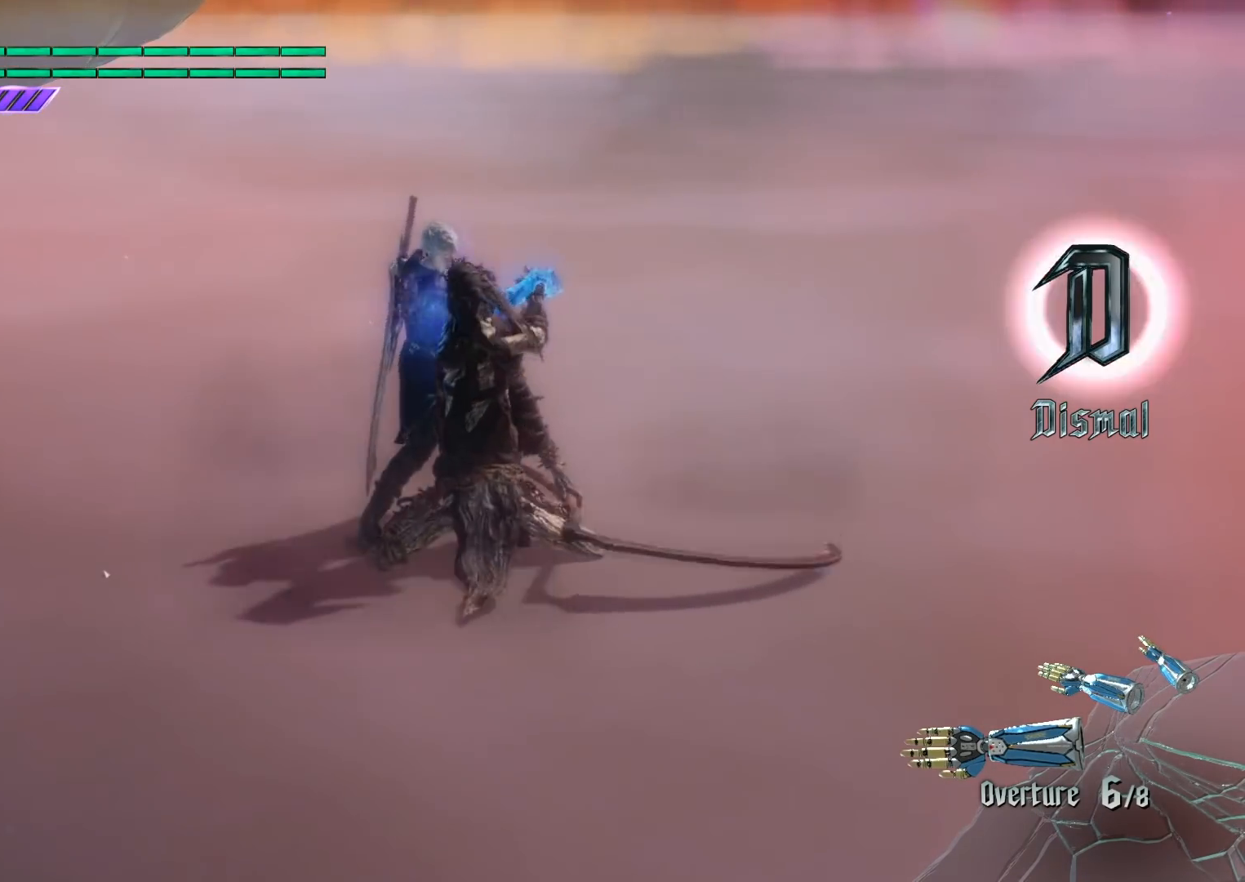
{"buttons": ["L1"], "left_stick": "center", "right_stick": "center", "events": [[34, "L1", "up"], [134, "L1", "down"], [267, "L1", "up"], [334, "L1", "down"], [434, "L1", "up"], [501, "L1", "down"]]}
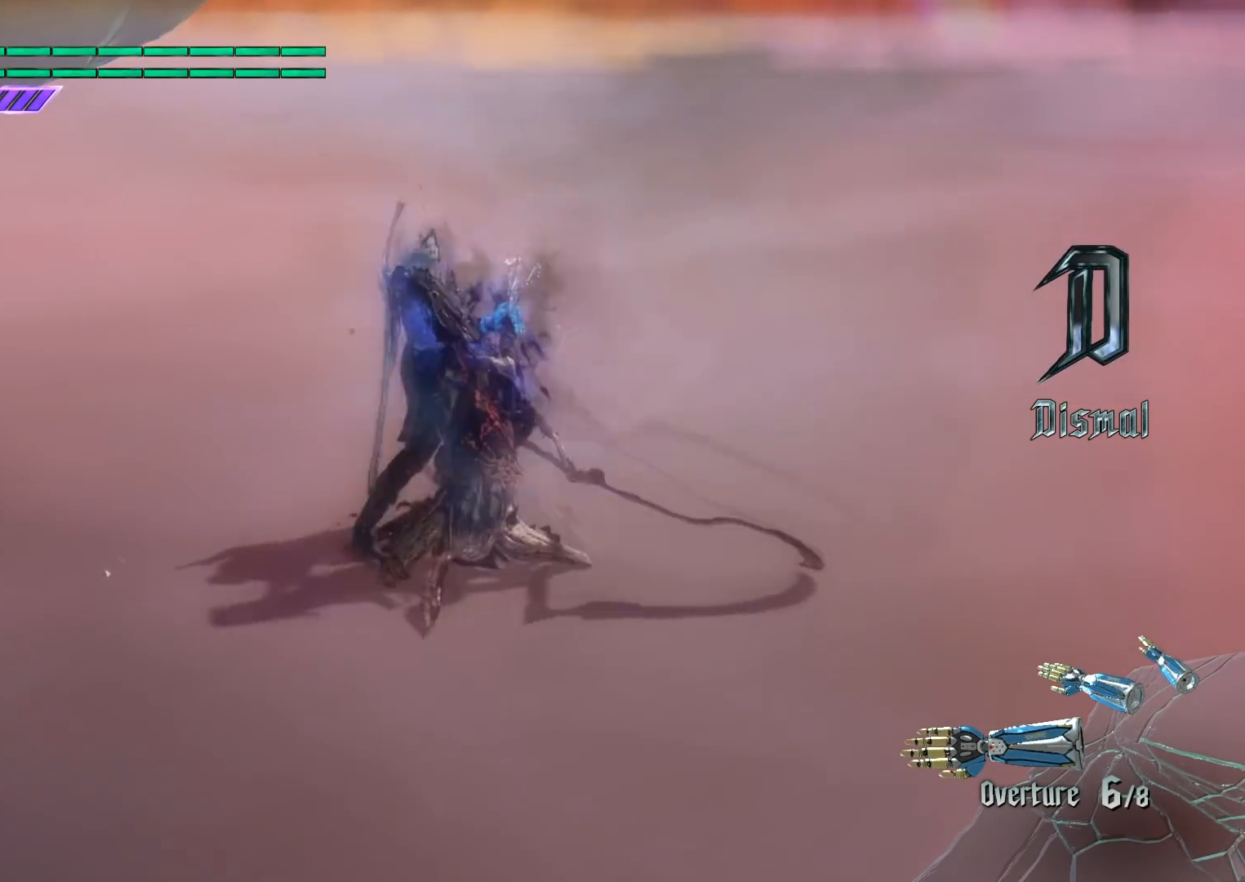
{"buttons": [], "left_stick": "center", "right_stick": "center", "events": [[100, "L1", "up"], [200, "L1", "down"], [267, "L1", "up"], [367, "L1", "down"], [467, "L1", "up"]]}
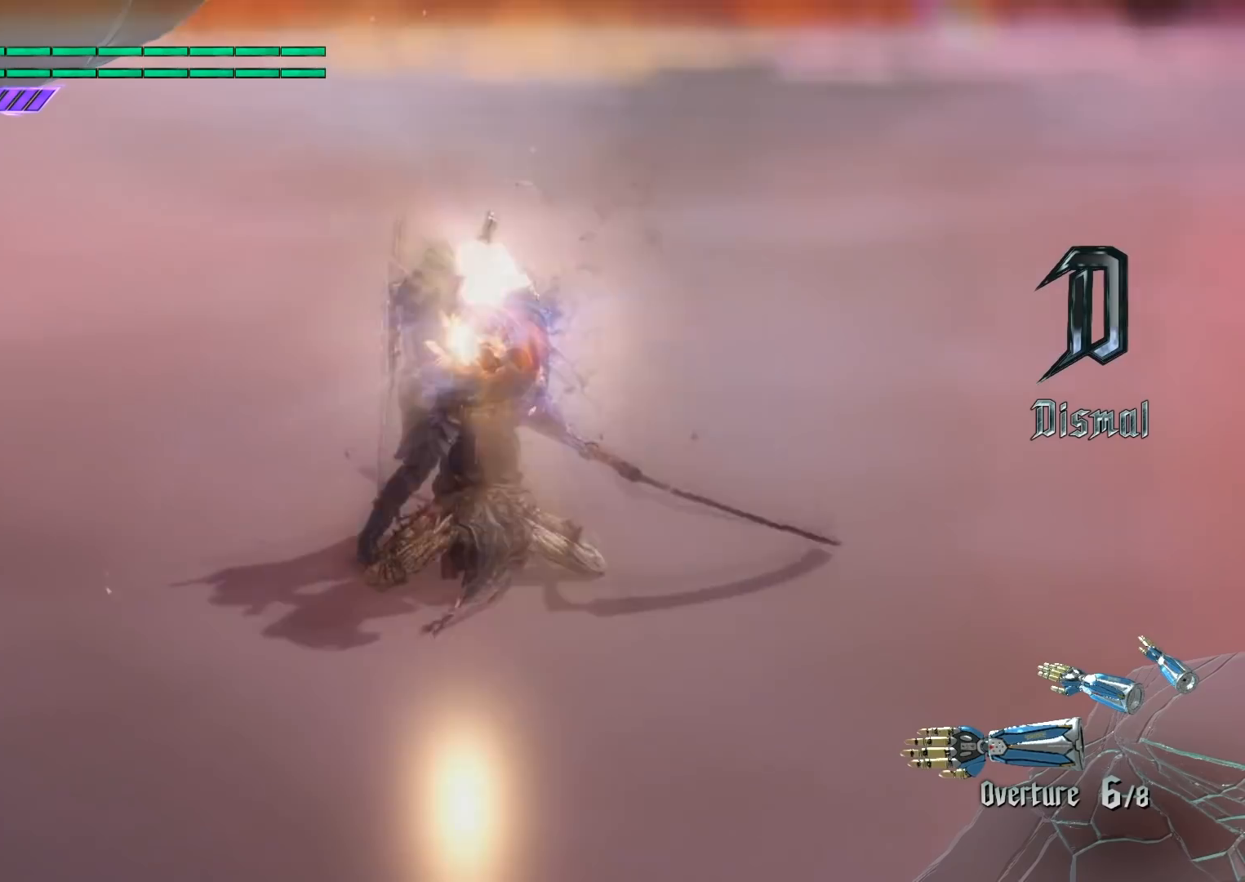
{"buttons": ["L1"], "left_stick": "center", "right_stick": "center", "events": [[34, "L1", "down"], [134, "L1", "up"], [201, "L1", "down"], [334, "L1", "up"], [401, "L1", "down"]]}